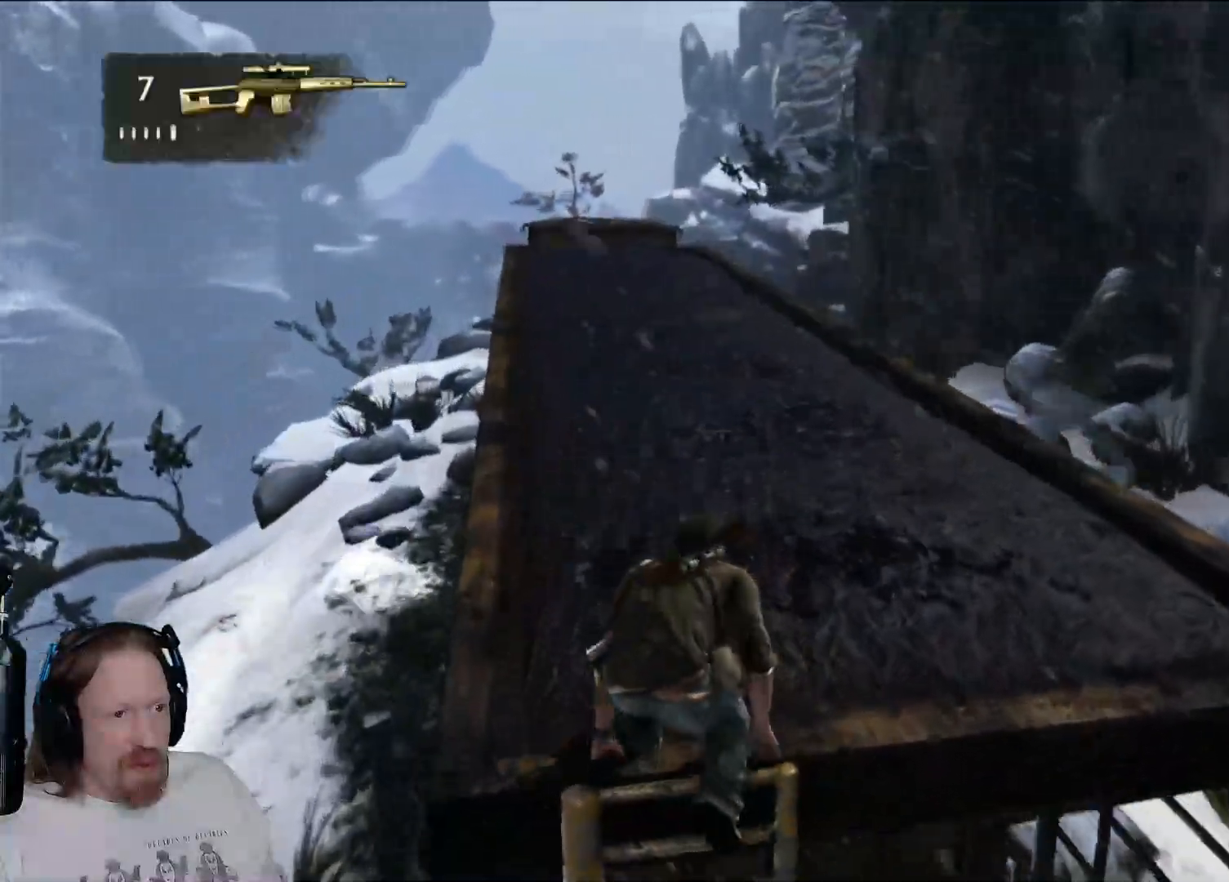
Gameplay with a controller (PlayStation layout); each line is a JSON object with the inputs held at the frame after it. "events" lists button and stick changes between this image and that frame as [ms after this image, input, new state], when the widget could be followed in between. Not read: R3.
{"buttons": ["L2"], "left_stick": "center", "right_stick": "center", "events": [[67, "right_stick", "up-left"], [83, "L2", "down"], [350, "right_stick", "center"]]}
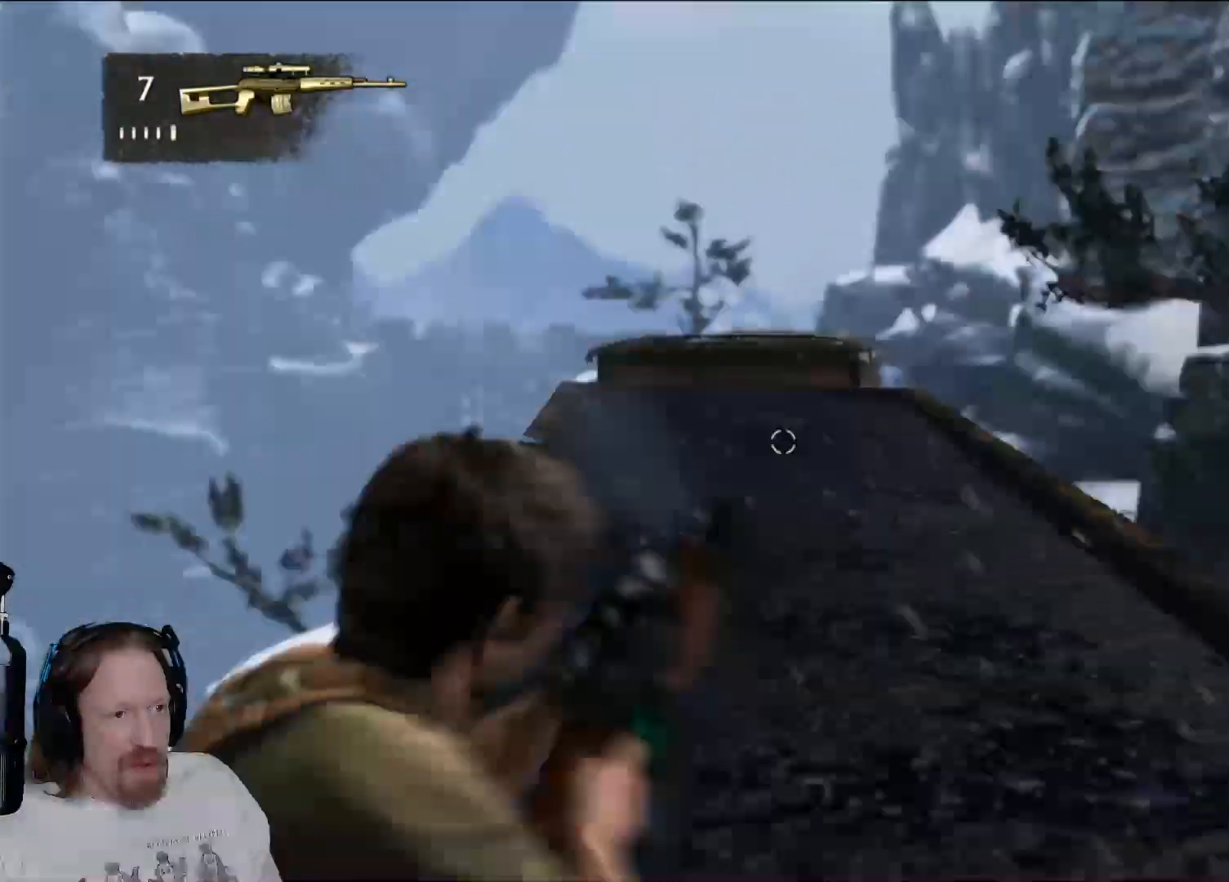
{"buttons": ["L2"], "left_stick": "center", "right_stick": "center", "events": [[233, "R1", "down"], [233, "right_stick", "up"], [283, "R1", "up"], [317, "right_stick", "up-right"], [450, "right_stick", "center"]]}
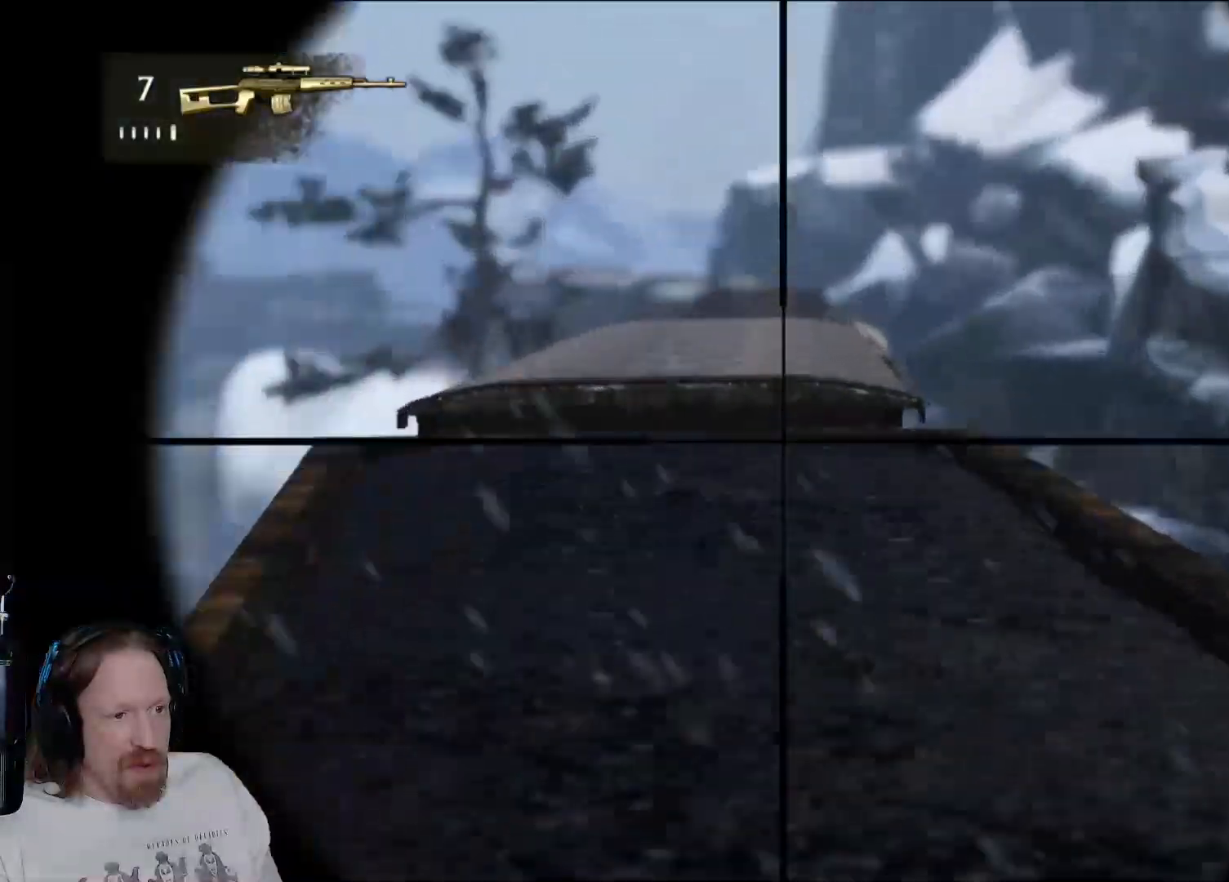
{"buttons": ["L2"], "left_stick": "center", "right_stick": "up-left", "events": [[200, "right_stick", "up-left"]]}
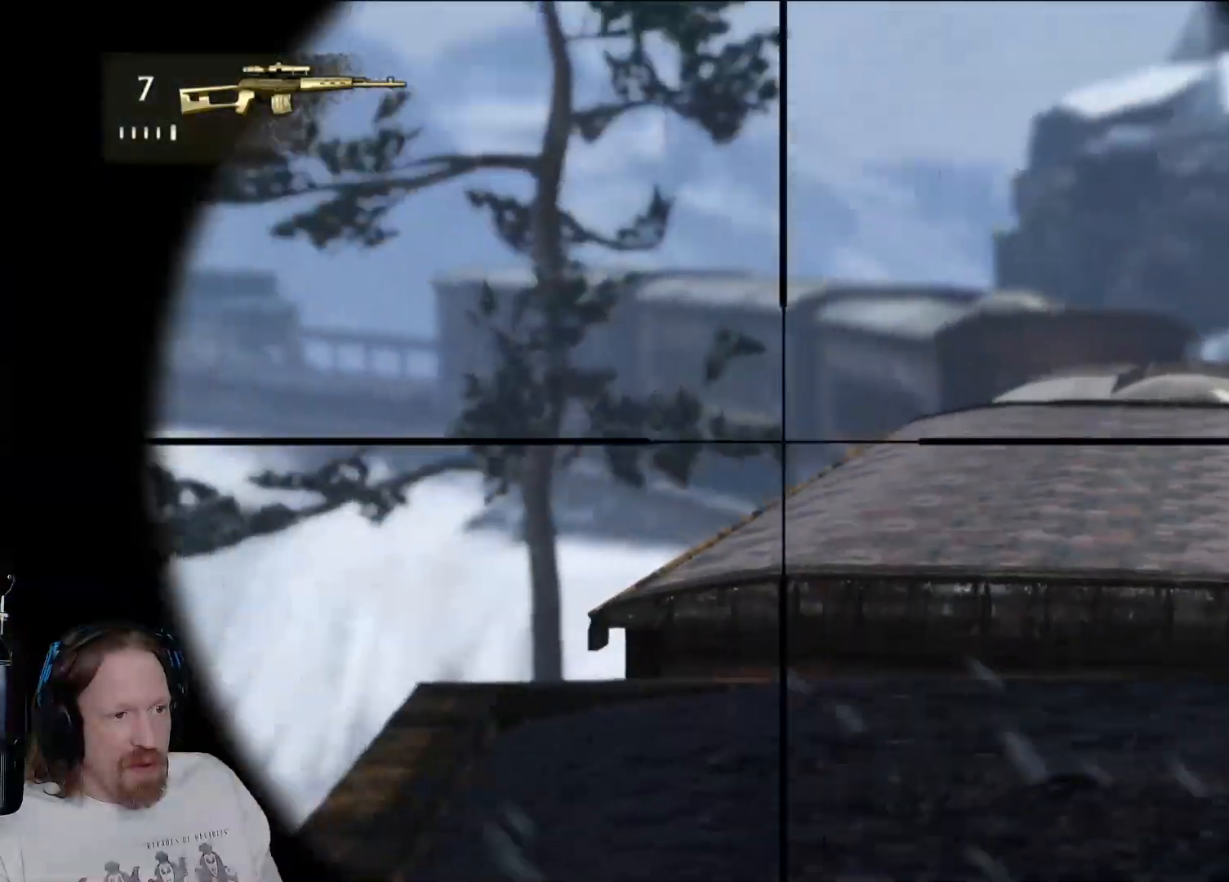
{"buttons": ["L2"], "left_stick": "center", "right_stick": "center", "events": [[50, "right_stick", "center"]]}
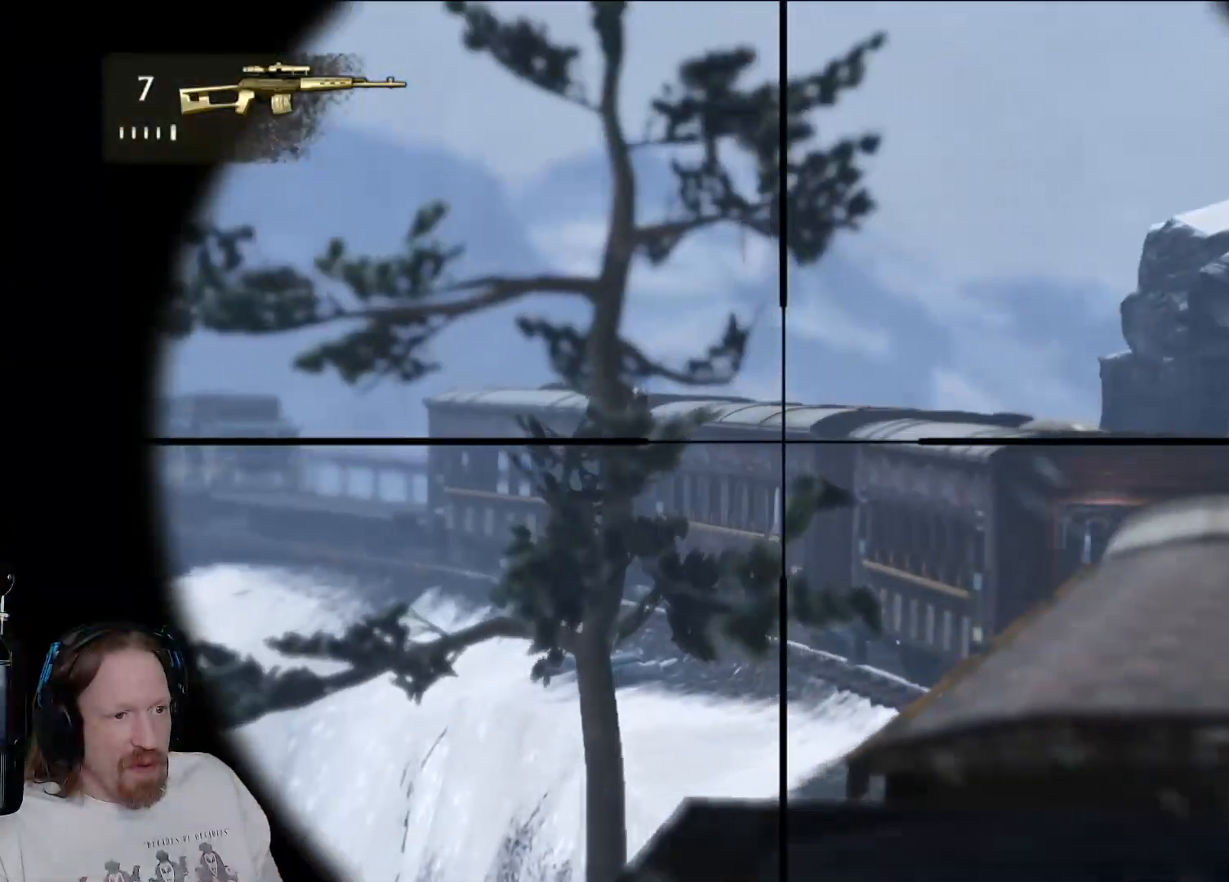
{"buttons": ["L2"], "left_stick": "center", "right_stick": "left", "events": [[167, "right_stick", "left"]]}
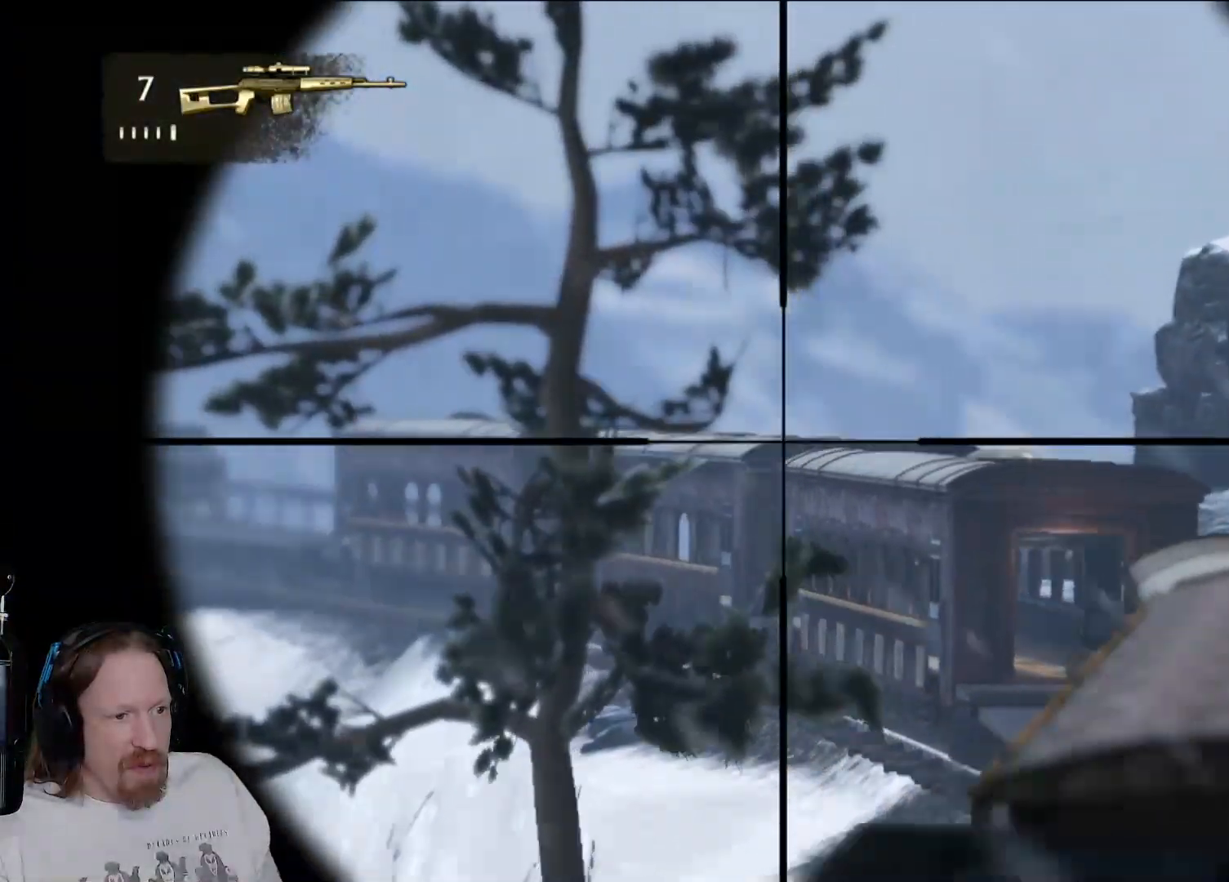
{"buttons": ["L2"], "left_stick": "center", "right_stick": "left", "events": []}
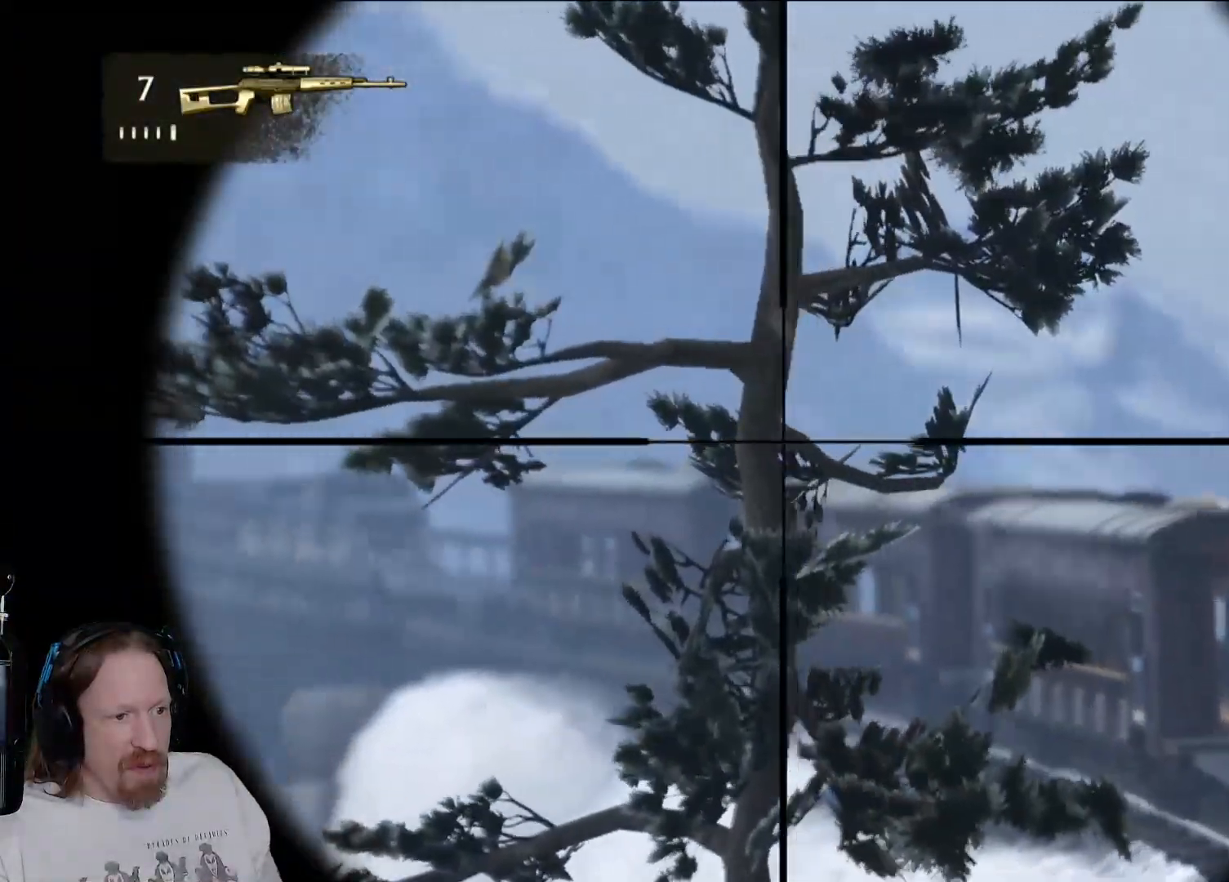
{"buttons": ["L2"], "left_stick": "center", "right_stick": "left", "events": []}
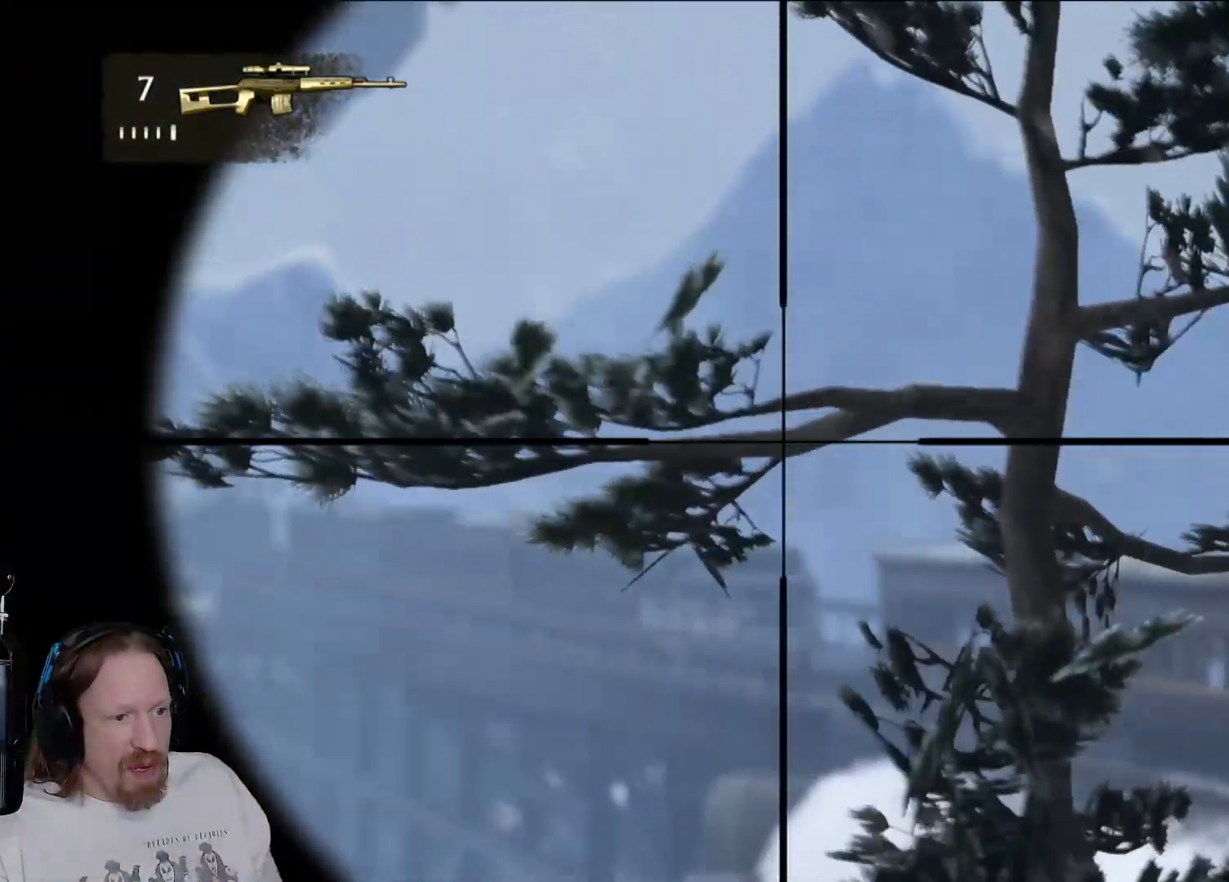
{"buttons": ["L2"], "left_stick": "center", "right_stick": "down", "events": [[17, "right_stick", "down-left"], [417, "right_stick", "down"]]}
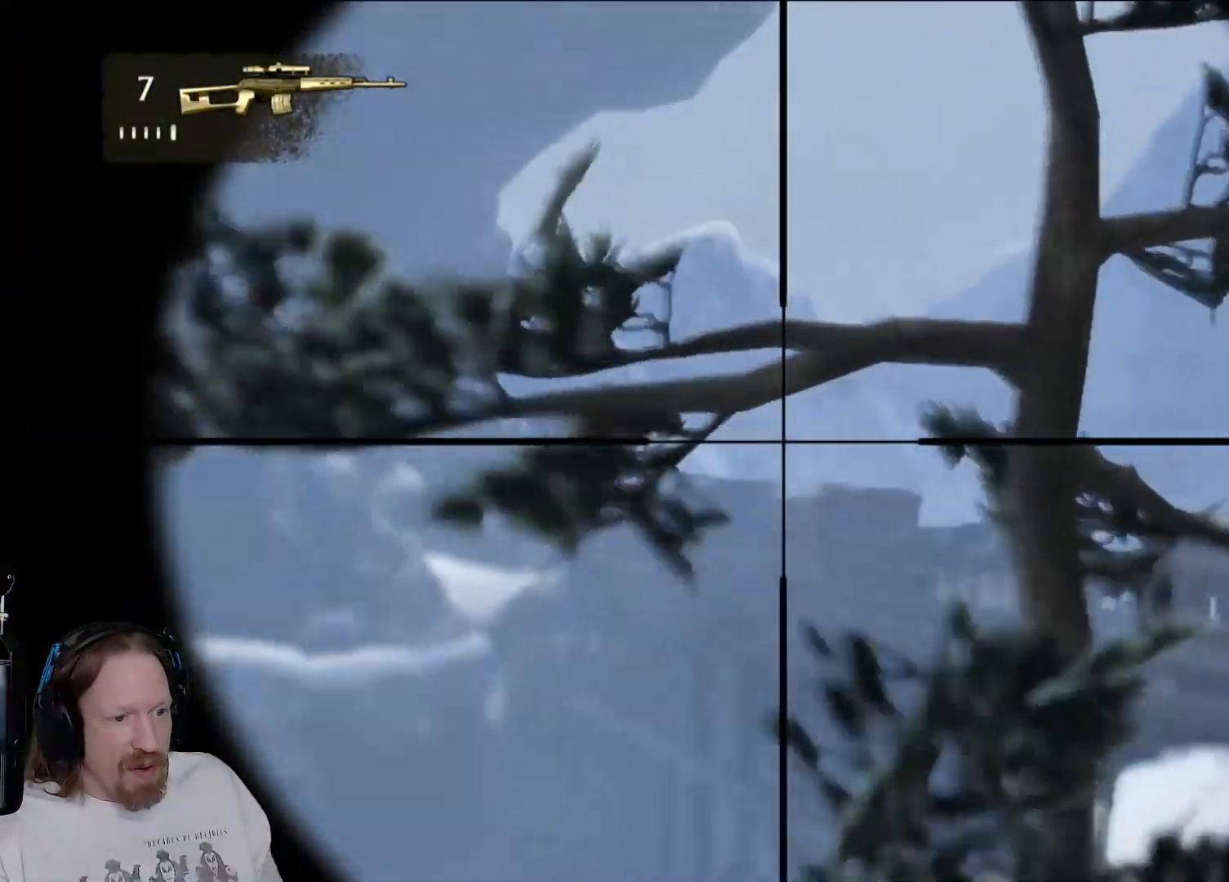
{"buttons": ["L2"], "left_stick": "center", "right_stick": "center", "events": [[33, "right_stick", "center"]]}
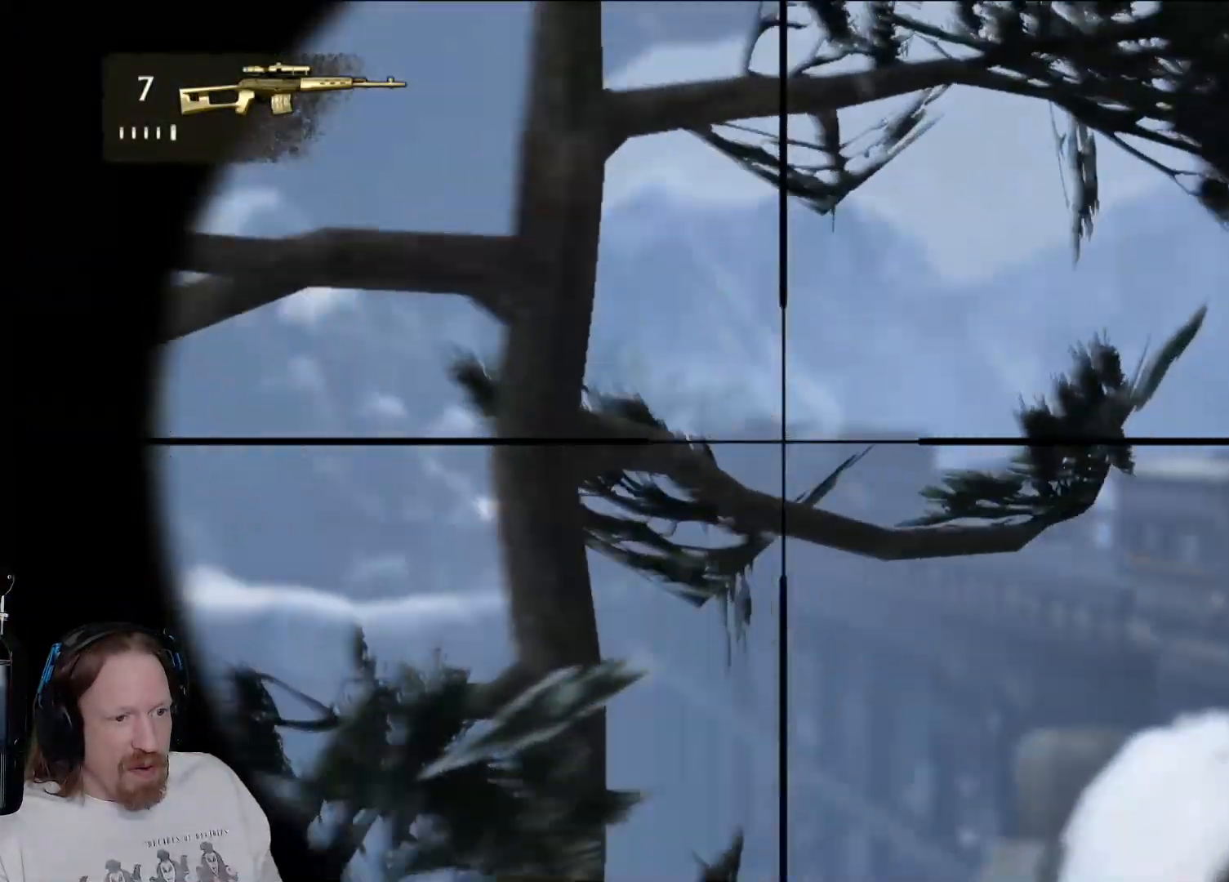
{"buttons": ["L2"], "left_stick": "center", "right_stick": "up-right", "events": [[317, "right_stick", "up-right"]]}
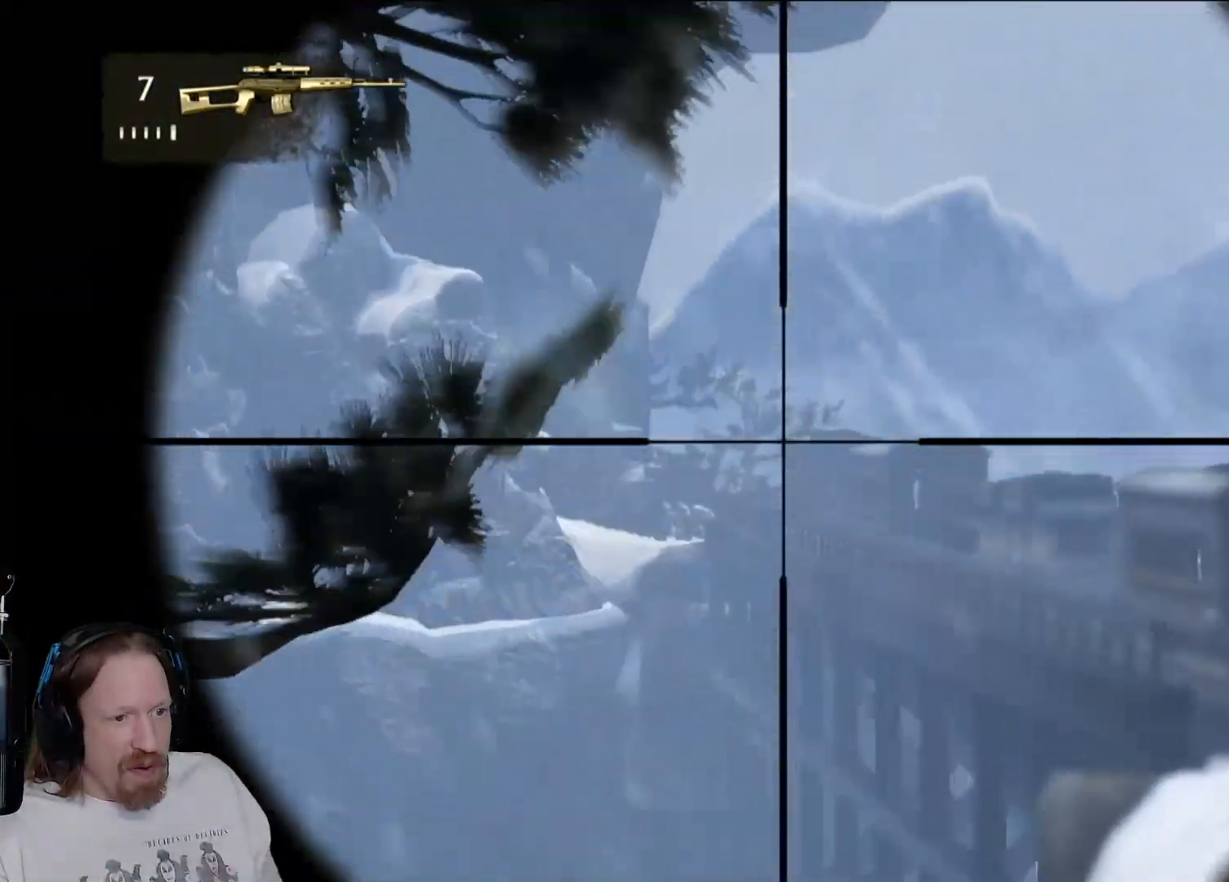
{"buttons": ["L2"], "left_stick": "center", "right_stick": "down-right", "events": [[167, "right_stick", "right"], [400, "right_stick", "down-right"]]}
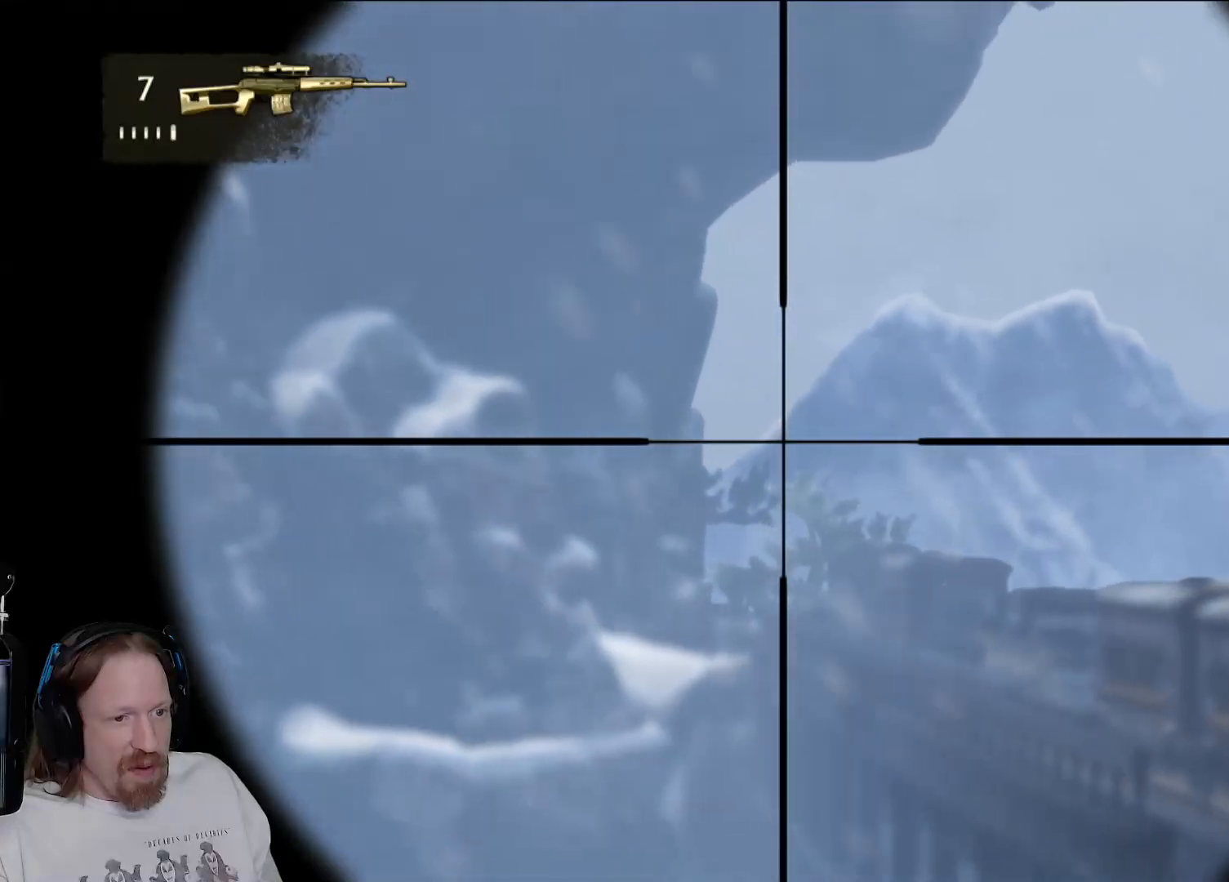
{"buttons": ["L2"], "left_stick": "center", "right_stick": "center", "events": [[383, "right_stick", "center"]]}
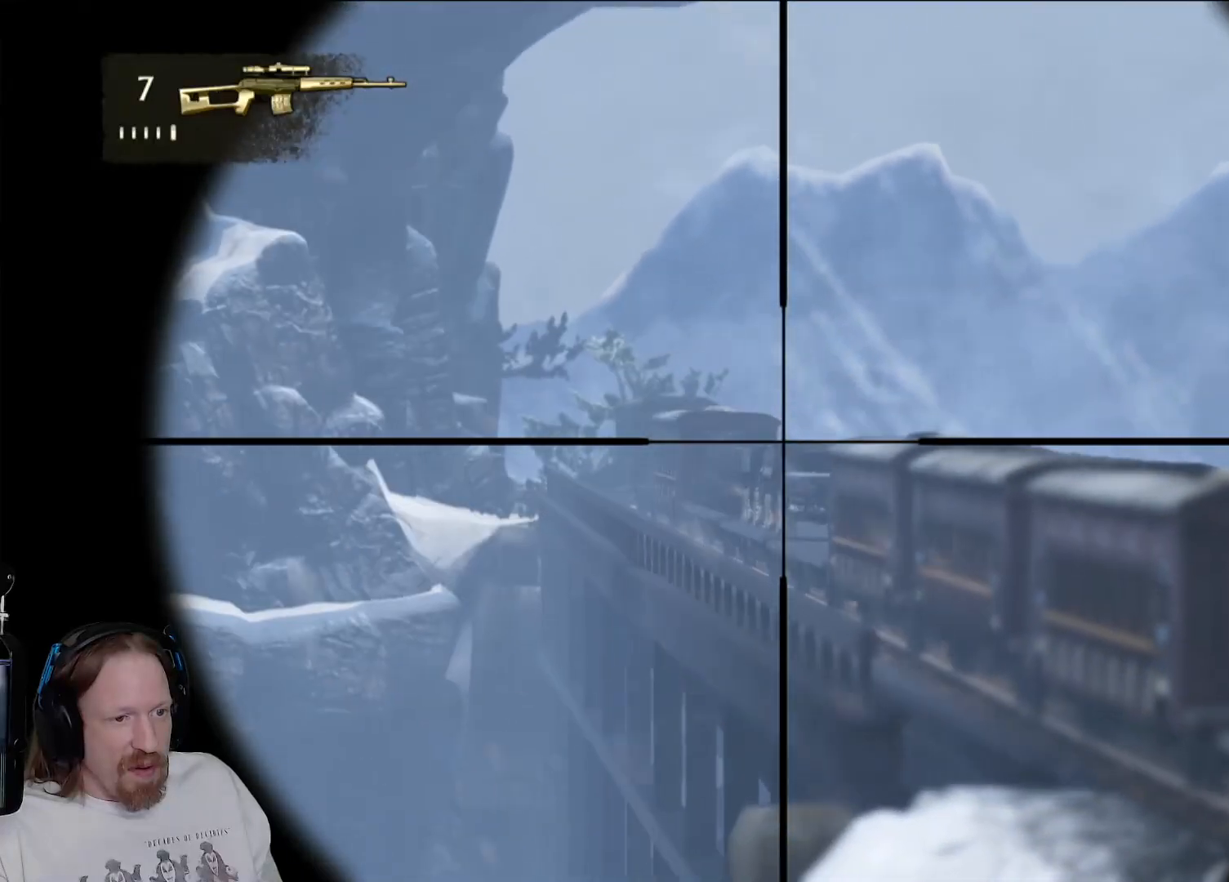
{"buttons": ["L2"], "left_stick": "center", "right_stick": "center", "events": []}
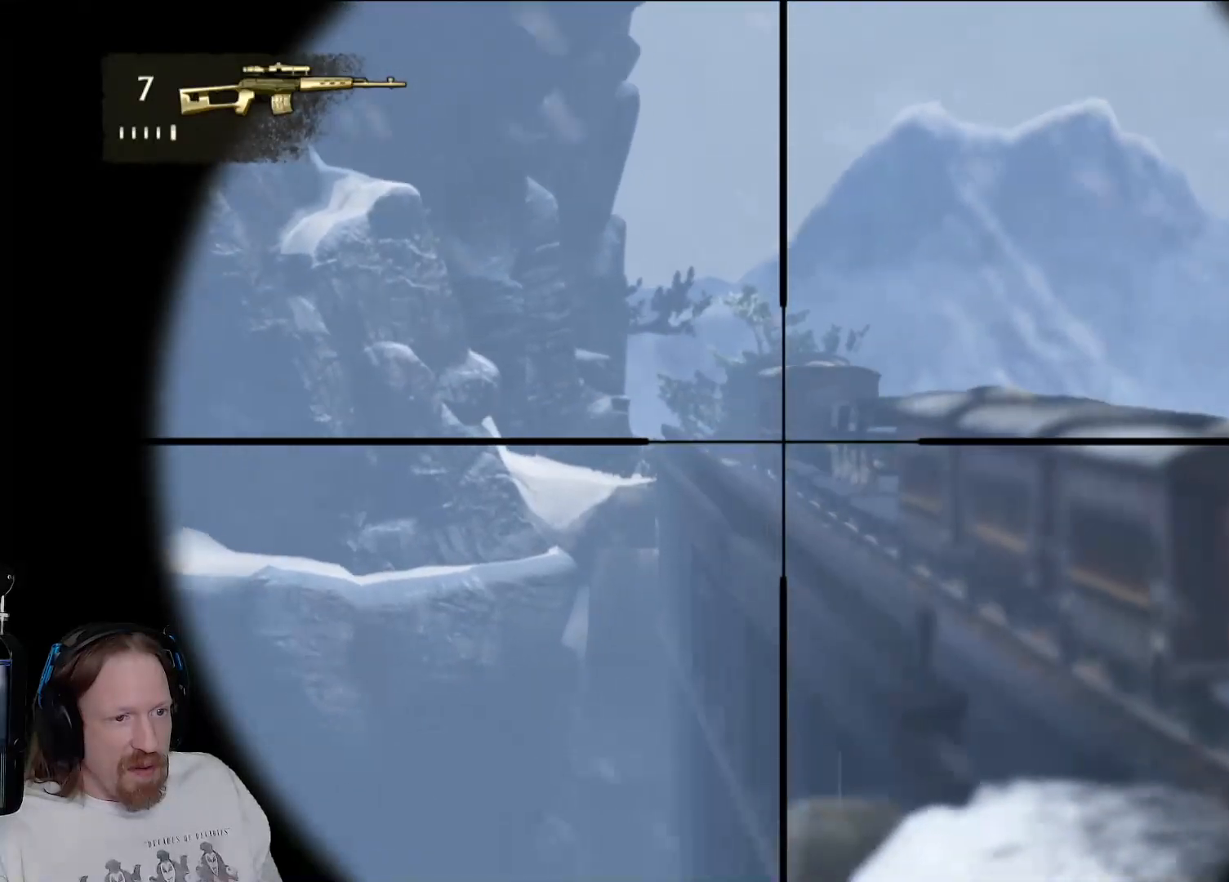
{"buttons": ["L2"], "left_stick": "center", "right_stick": "up-right", "events": [[100, "right_stick", "up-right"]]}
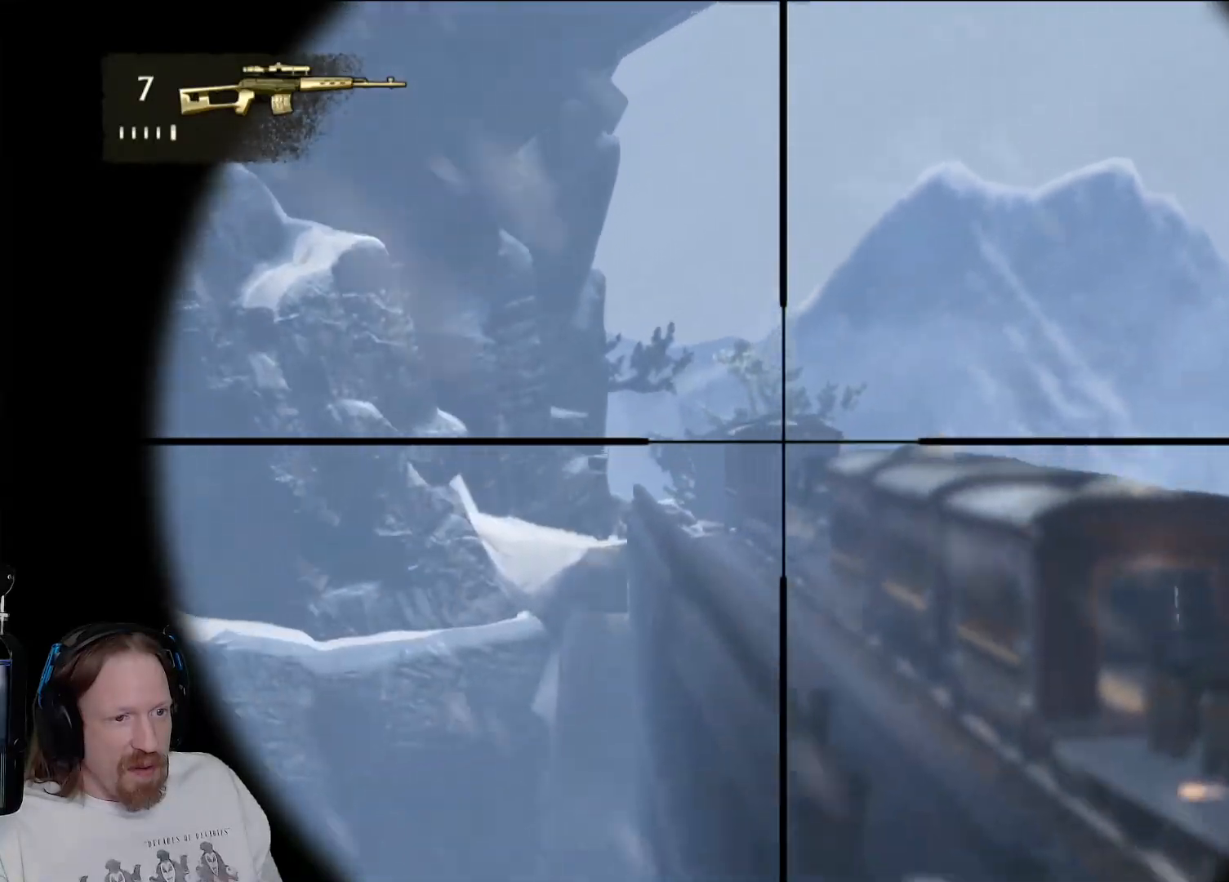
{"buttons": ["L2"], "left_stick": "center", "right_stick": "center", "events": [[233, "right_stick", "center"]]}
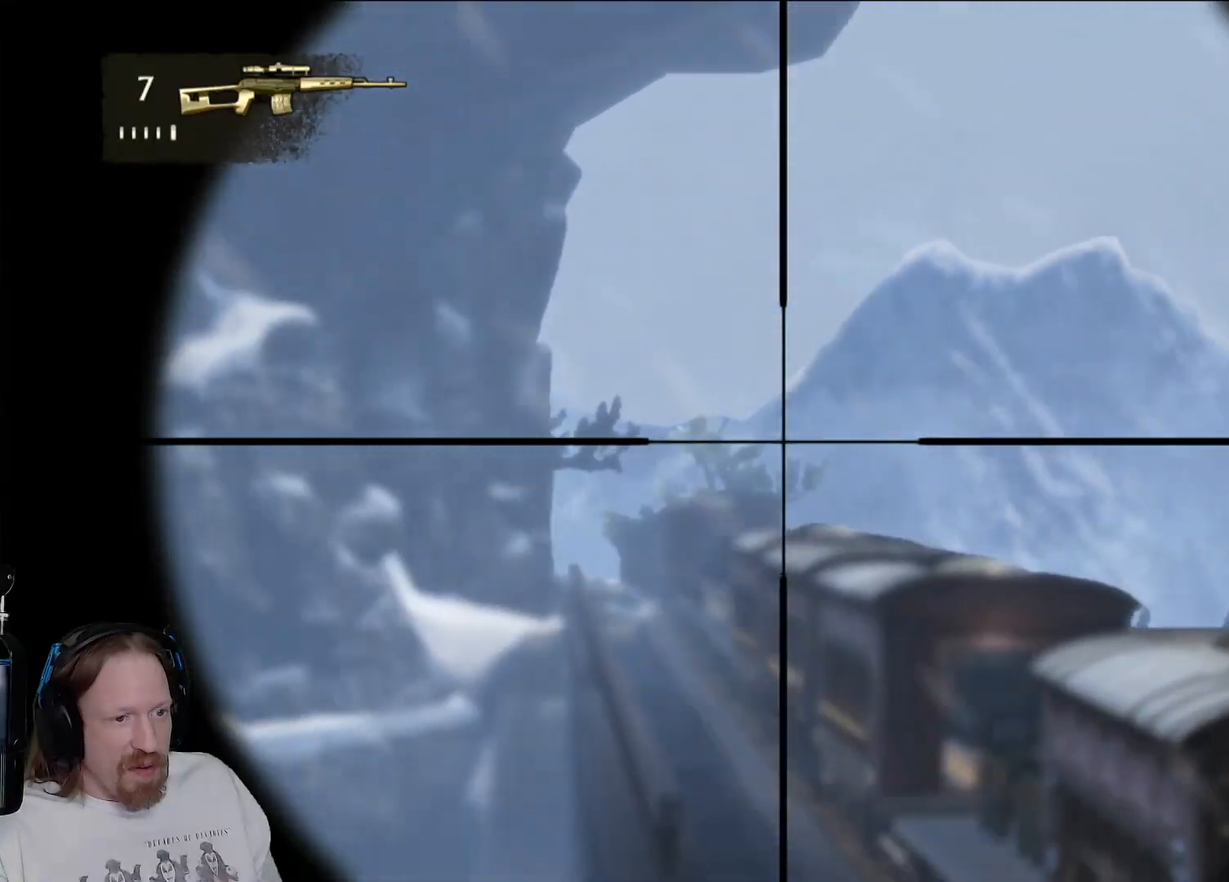
{"buttons": ["L2"], "left_stick": "center", "right_stick": "down-right", "events": [[117, "right_stick", "down"], [283, "right_stick", "down-right"]]}
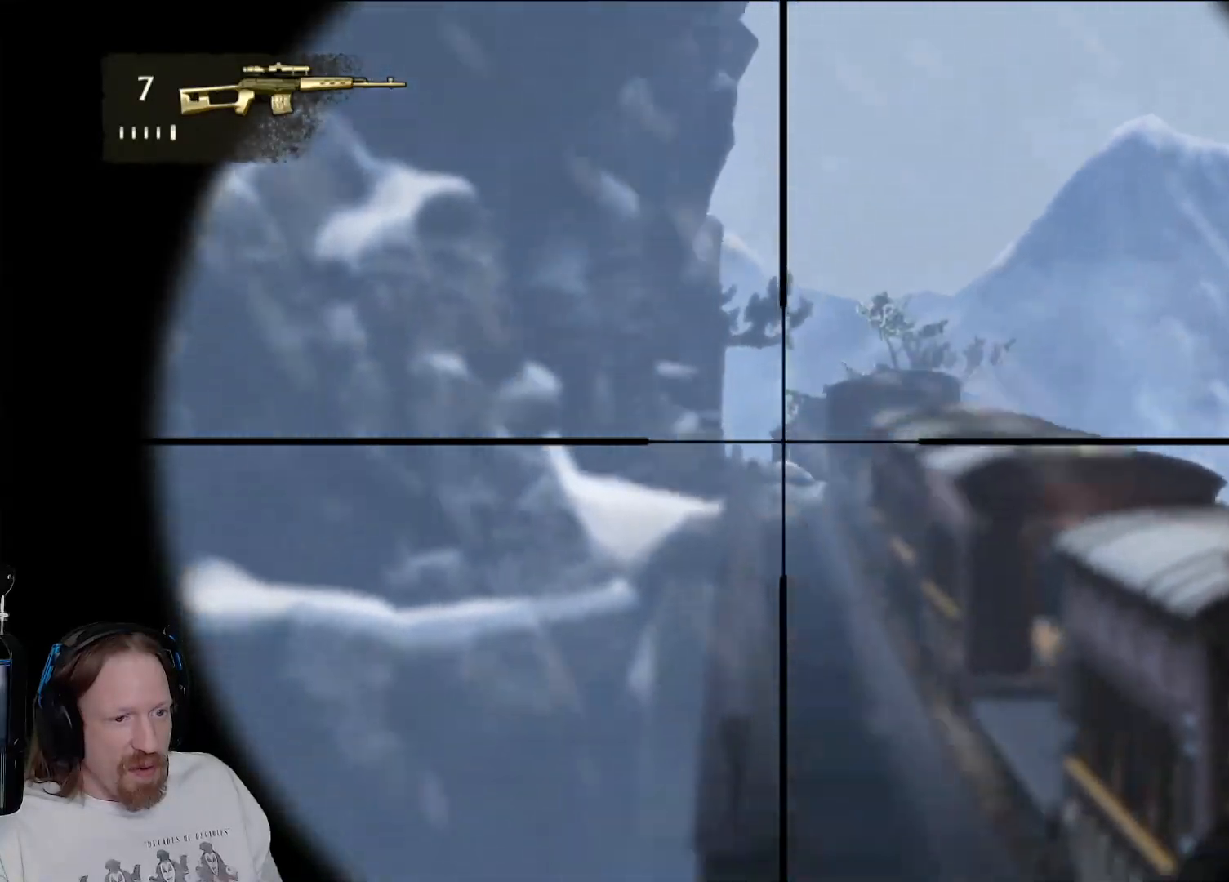
{"buttons": ["L2"], "left_stick": "center", "right_stick": "center", "events": [[467, "right_stick", "center"]]}
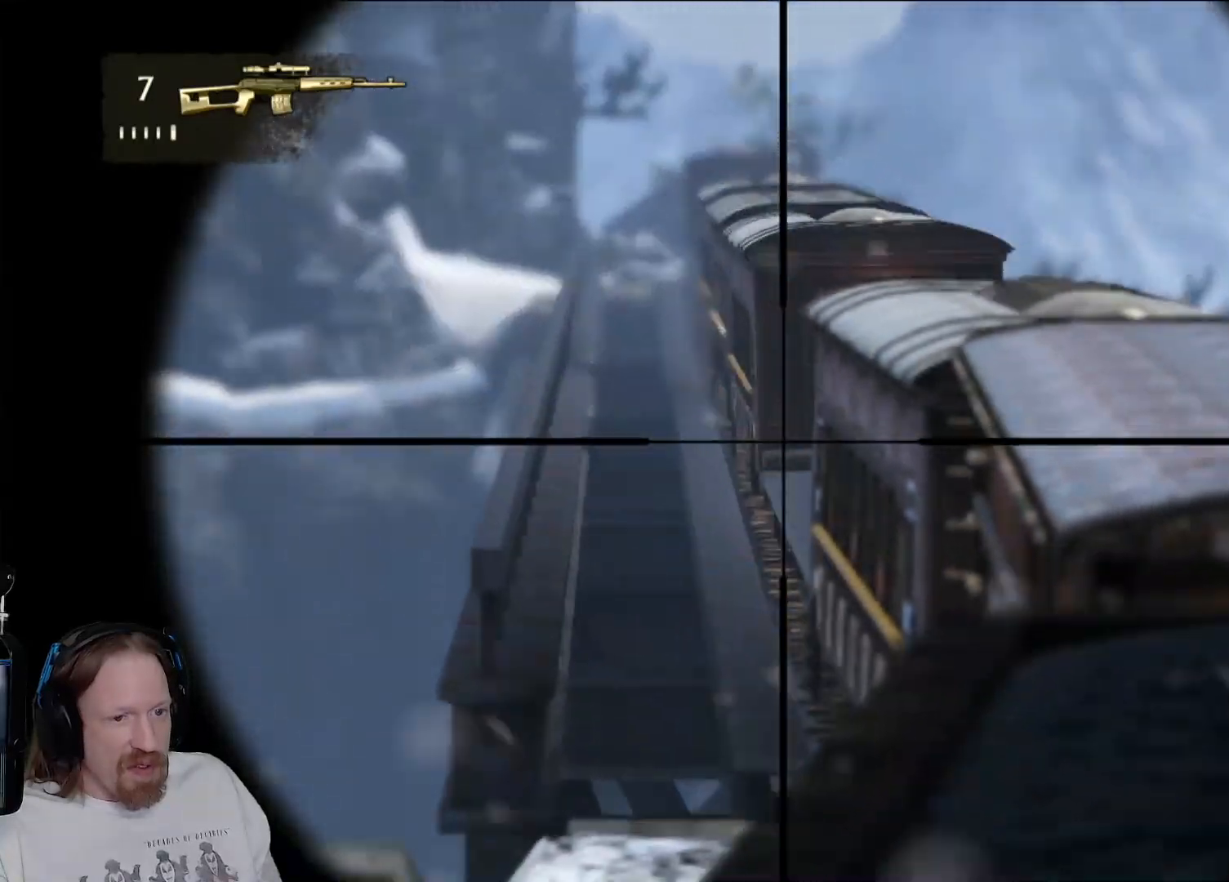
{"buttons": [], "left_stick": "up", "right_stick": "right", "events": [[133, "L2", "up"], [133, "right_stick", "right"], [267, "left_stick", "up"]]}
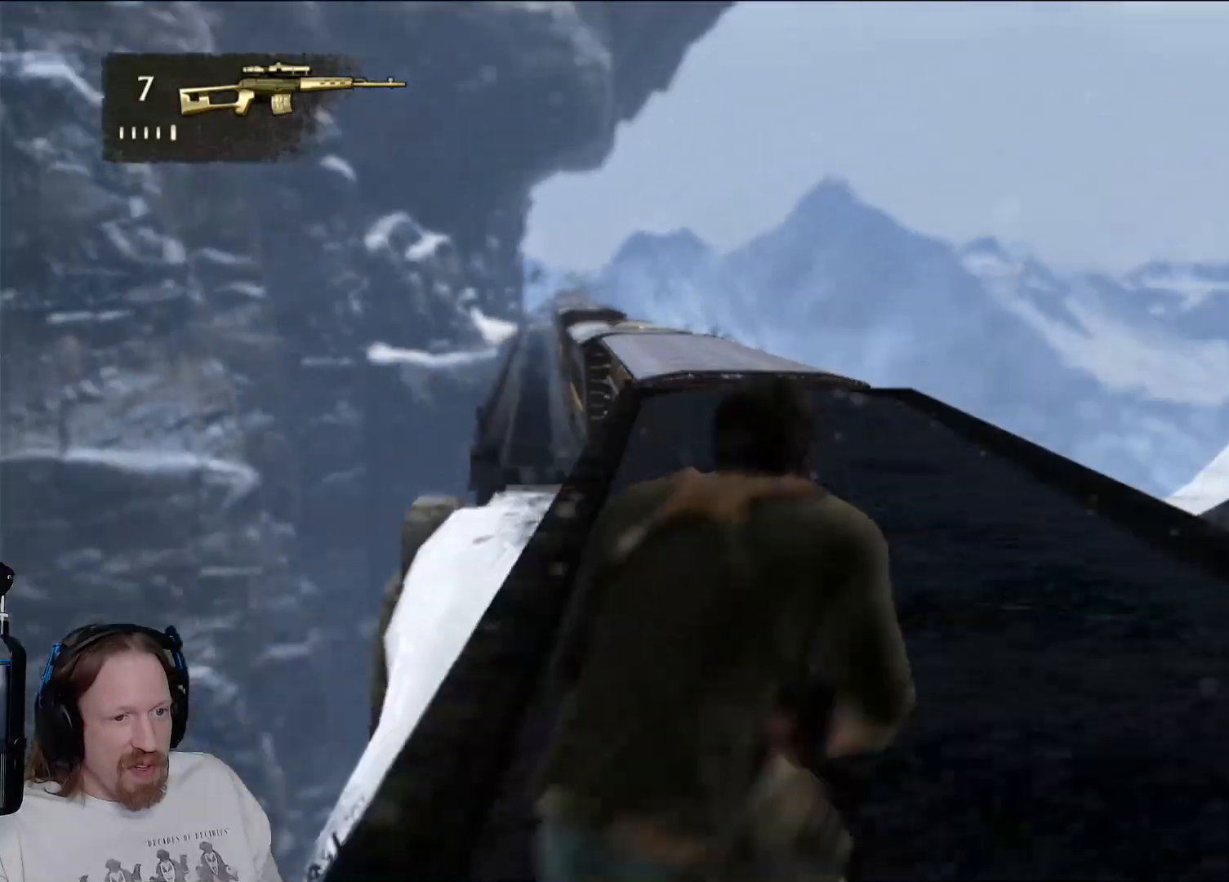
{"buttons": [], "left_stick": "up", "right_stick": "center", "events": [[17, "right_stick", "center"], [283, "right_stick", "down-left"], [433, "right_stick", "center"]]}
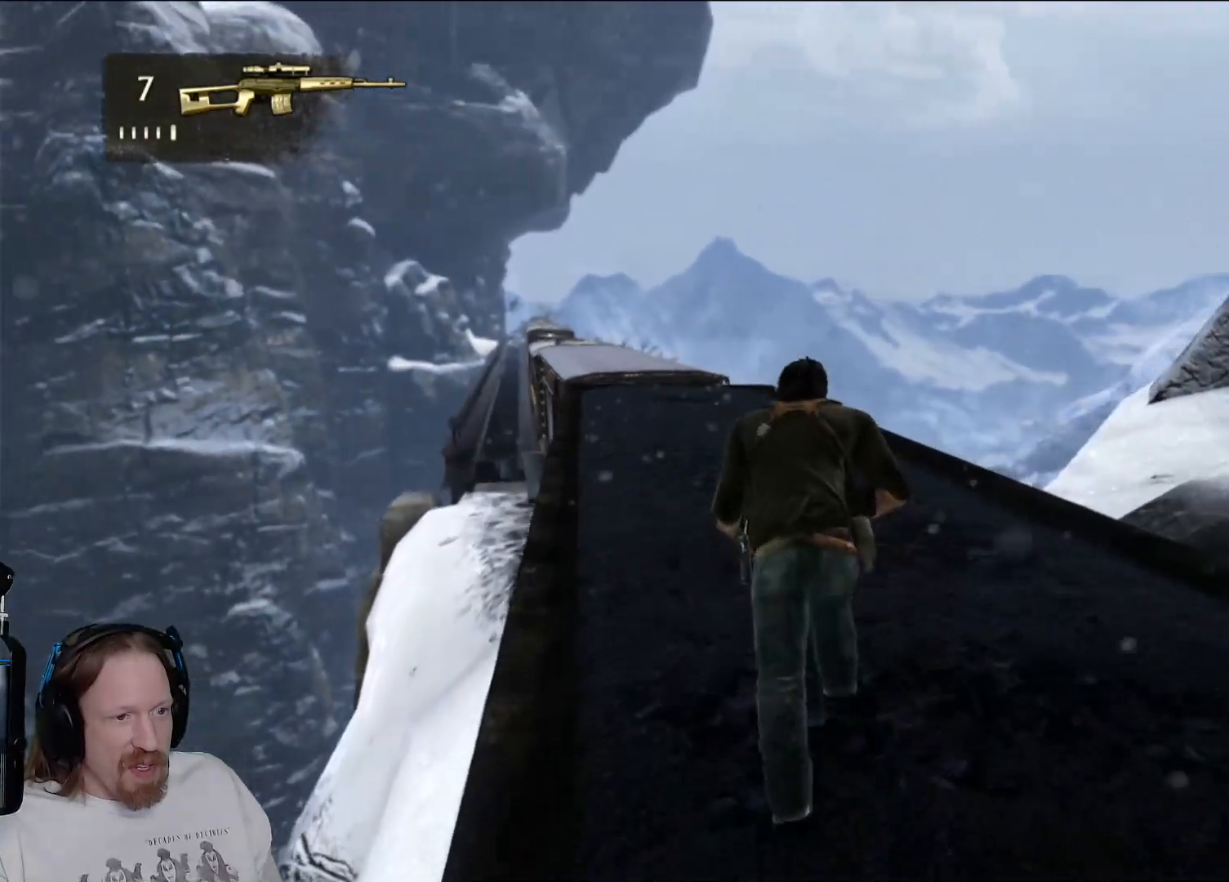
{"buttons": [], "left_stick": "up", "right_stick": "center", "events": [[250, "right_stick", "down-left"], [433, "right_stick", "center"]]}